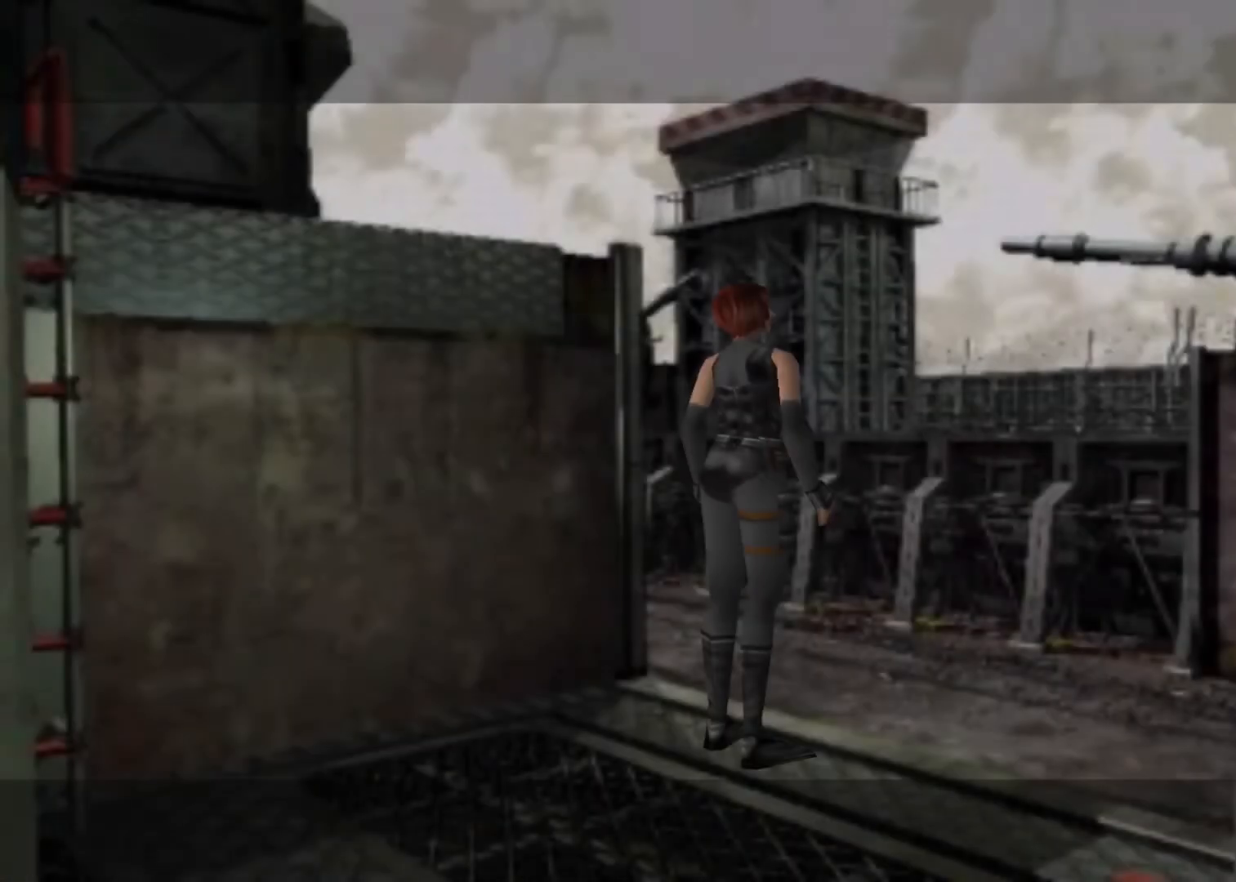
Gameplay with keyboard; each line is a JSON object with the keys held at the frame after it. "events" lists presses ("down") and releases ("up") of "action", "aim", "cancel", "down", "left", "menu", "quick", "right", "sub" and "up" between this image and that frame as [ms after this image, input, new state], when the widget could be followed in between. No other keys are recorded. Mouse input is not recorded. Key names are as the overlay labels them; some are game actions (e.g. jump) rather than physical keys.
{"keys": ["action", "left", "up"], "events": [[33, "action", "up"], [33, "menu", "up"], [100, "action", "down"], [100, "left", "down"], [100, "up", "down"], [133, "menu", "down"], [200, "action", "up"], [200, "menu", "up"], [233, "action", "down"], [233, "menu", "down"], [267, "action", "up"], [267, "menu", "up"], [367, "action", "down"], [367, "menu", "down"], [433, "action", "up"], [433, "menu", "up"], [467, "action", "down"]]}
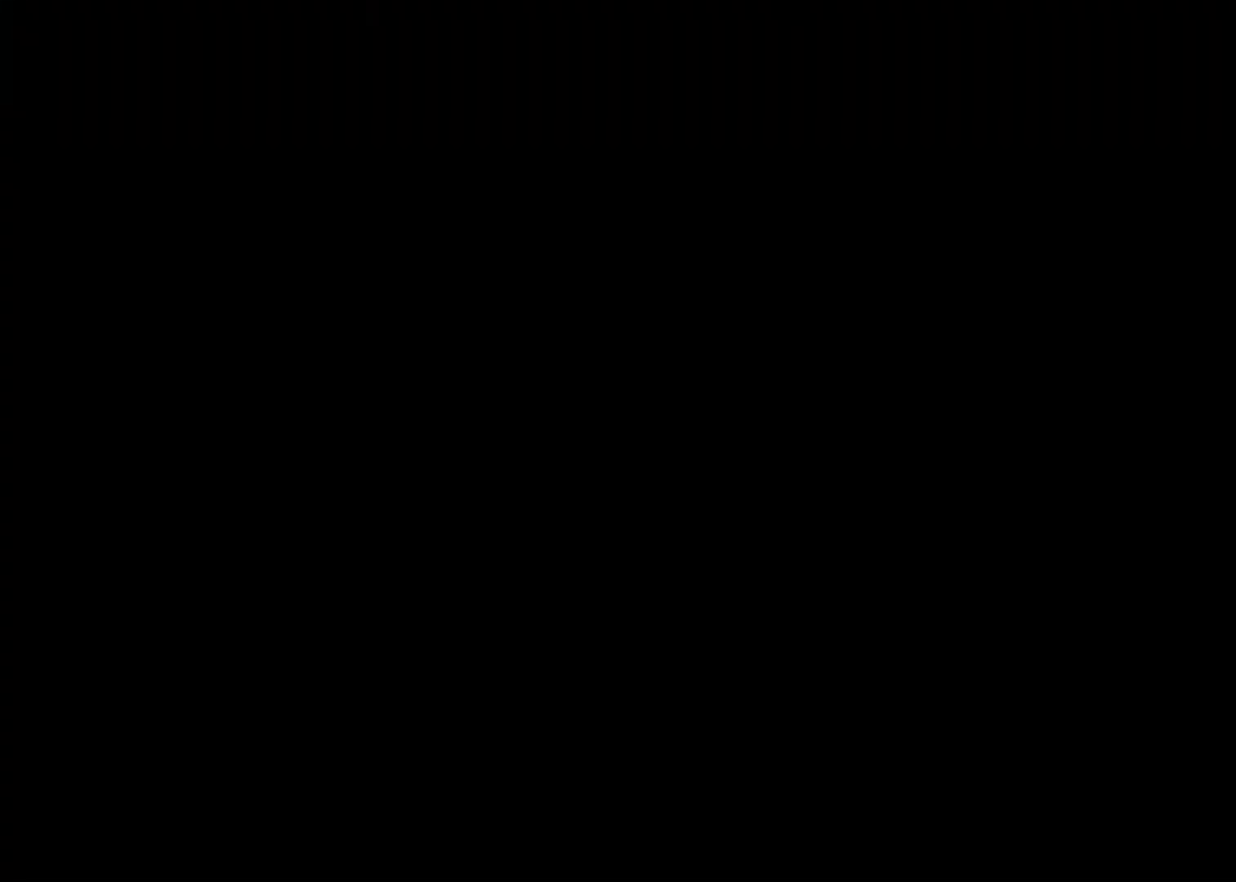
{"keys": ["up"], "events": [[67, "action", "up"], [67, "left", "up"], [100, "action", "down"], [100, "menu", "down"], [167, "action", "up"], [167, "menu", "up"], [233, "action", "down"], [233, "menu", "down"], [300, "action", "up"], [300, "menu", "up"], [333, "action", "down"], [333, "menu", "down"], [433, "action", "up"], [433, "menu", "up"]]}
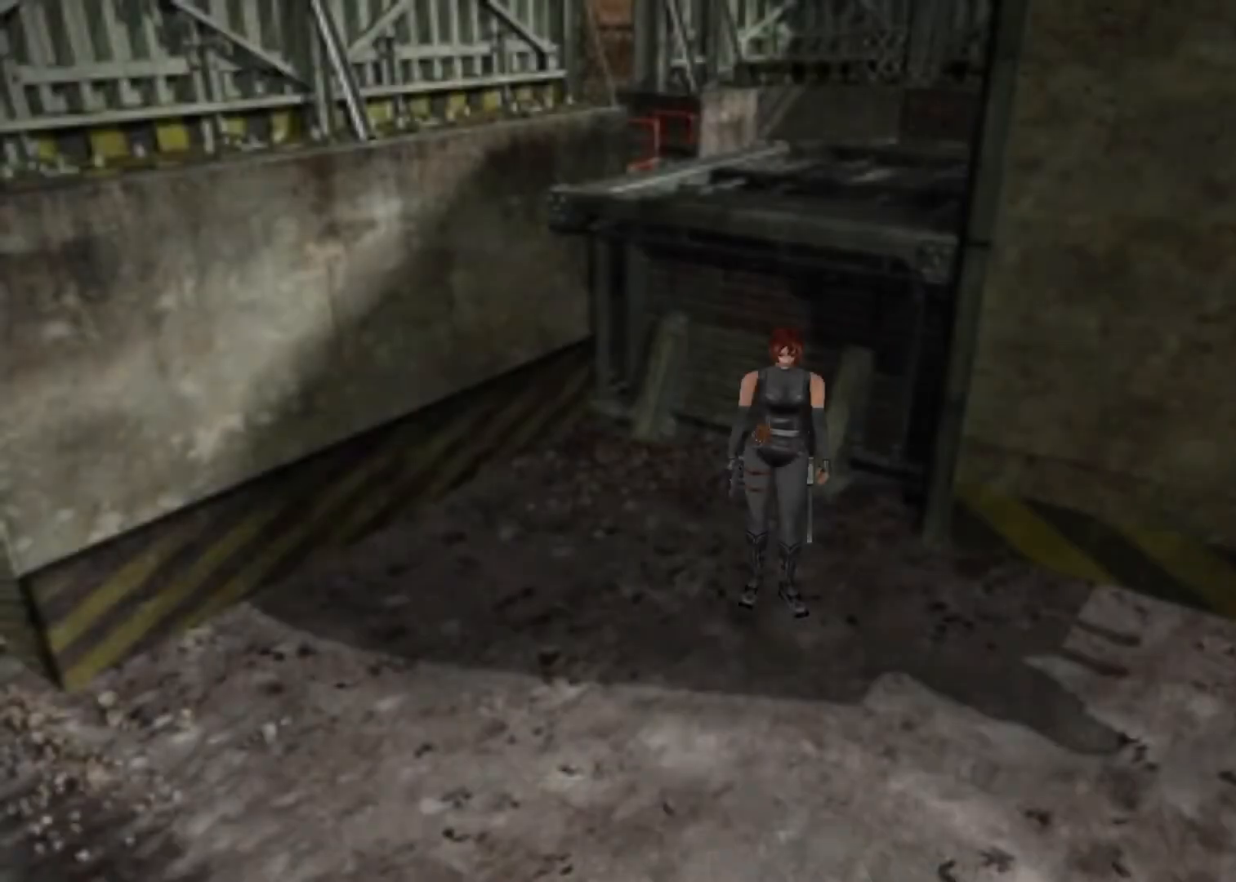
{"keys": ["up"], "events": [[167, "cancel", "down"], [200, "cancel", "up"], [300, "action", "down"], [300, "cancel", "down"], [367, "action", "up"], [367, "cancel", "up"], [400, "cancel", "down"], [433, "action", "down"], [500, "action", "up"], [500, "cancel", "up"]]}
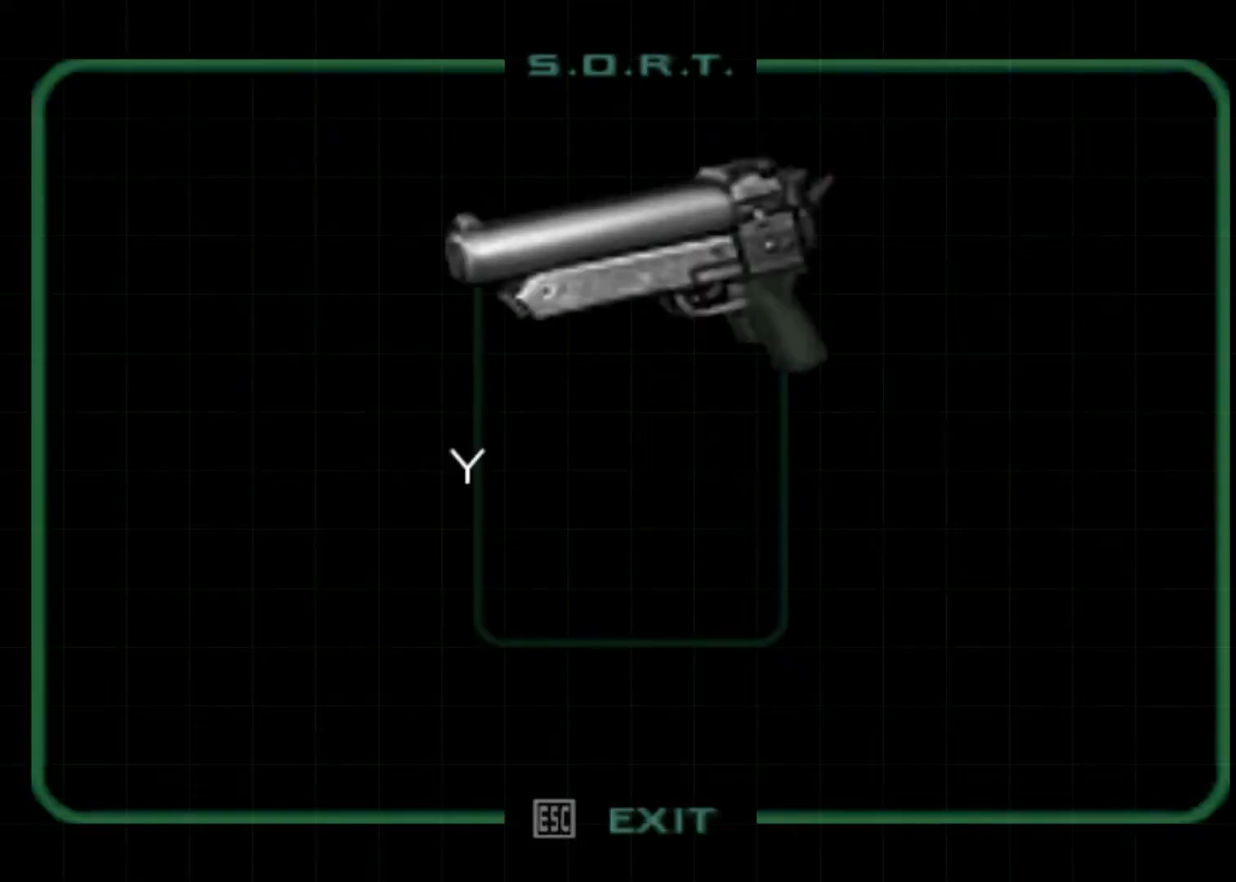
{"keys": ["up"], "events": [[33, "action", "down"], [33, "cancel", "down"], [100, "cancel", "up"], [133, "action", "up"], [200, "action", "down"], [200, "cancel", "down"], [233, "cancel", "up"], [267, "action", "up"], [333, "action", "down"], [333, "cancel", "down"], [367, "action", "up"], [367, "cancel", "up"], [467, "action", "down"], [467, "cancel", "down"], [500, "action", "up"], [500, "cancel", "up"]]}
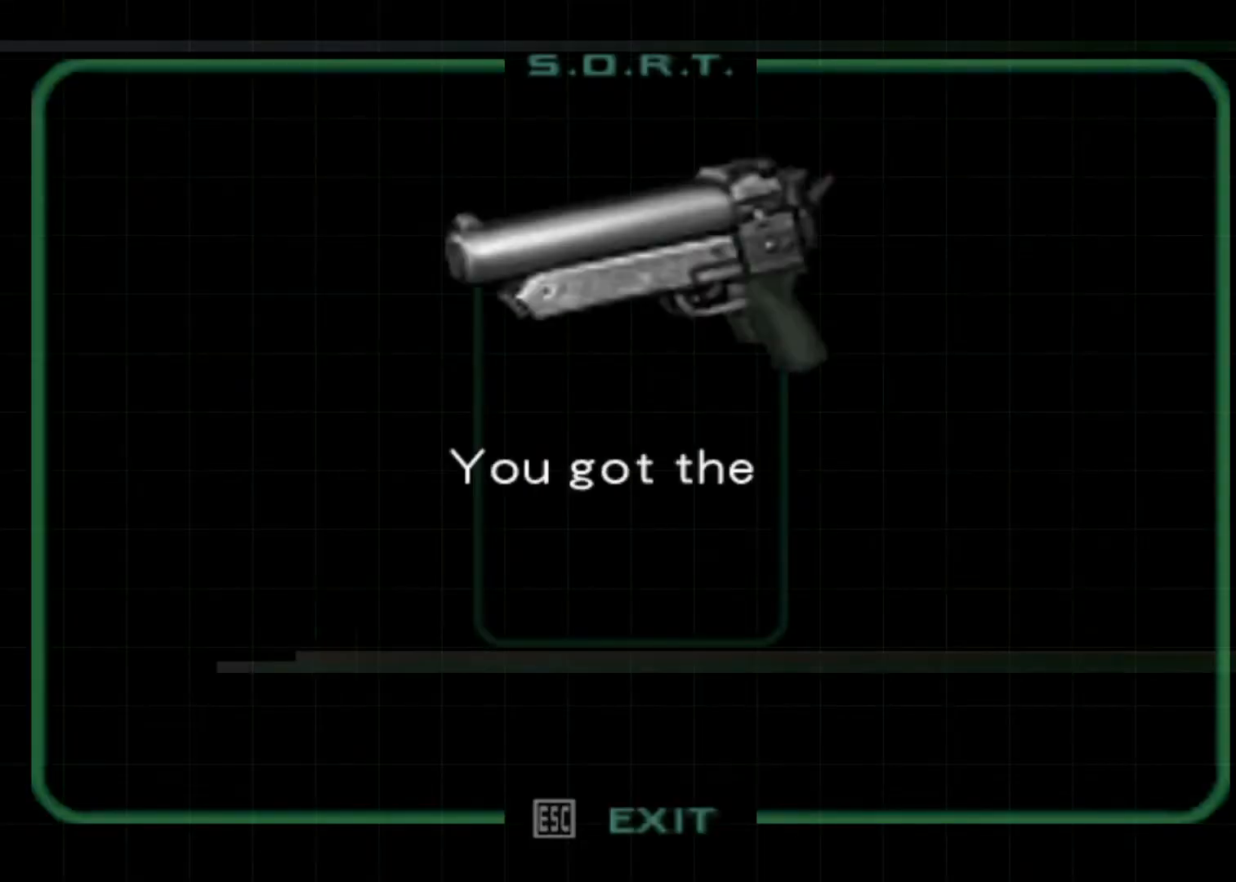
{"keys": ["action", "cancel", "up"], "events": [[67, "cancel", "down"], [100, "action", "down"], [100, "cancel", "up"], [167, "action", "up"], [200, "action", "down"], [200, "cancel", "down"], [233, "action", "up"], [233, "cancel", "up"], [333, "action", "down"], [333, "cancel", "down"], [400, "action", "up"], [400, "cancel", "up"], [467, "action", "down"], [467, "cancel", "down"]]}
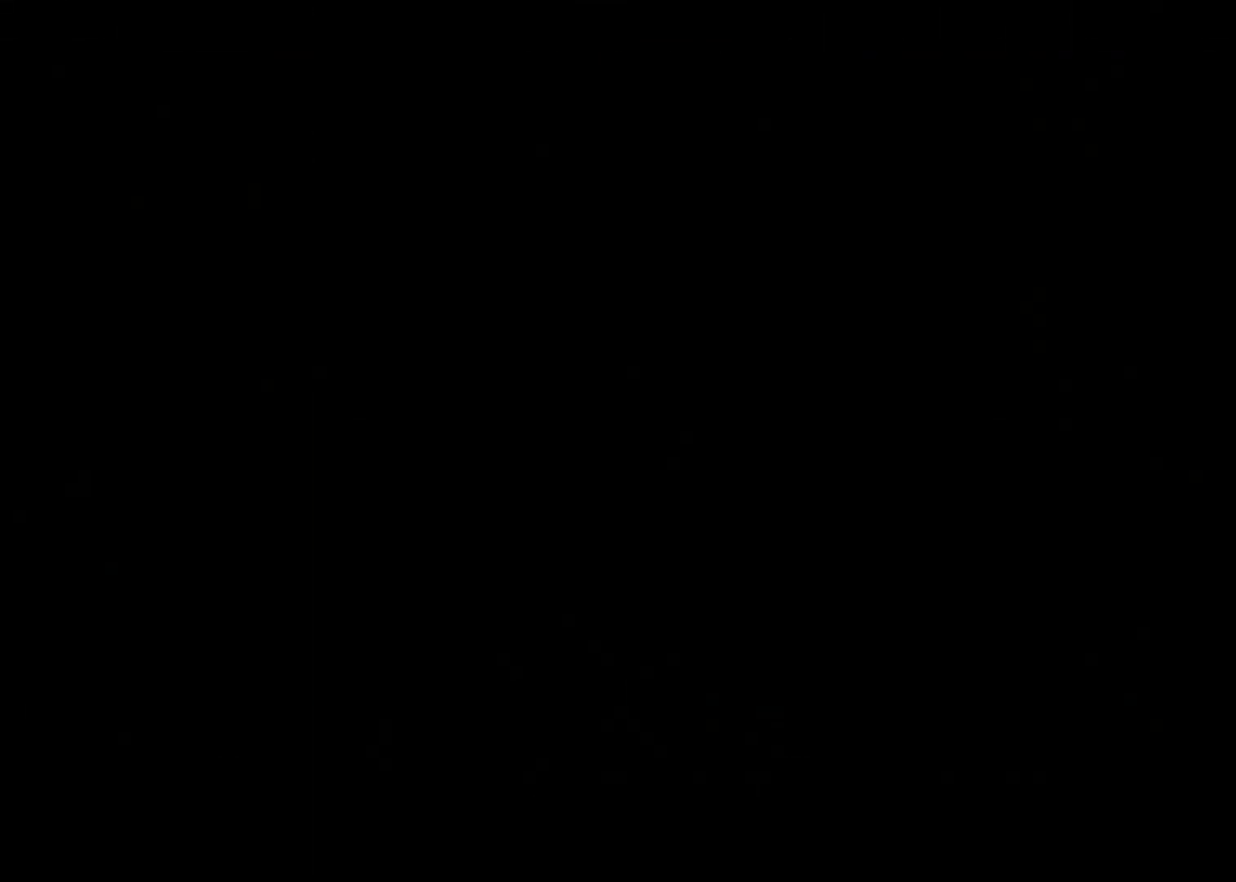
{"keys": ["action", "up"], "events": [[33, "action", "up"], [33, "cancel", "up"], [67, "cancel", "down"], [133, "action", "down"], [133, "cancel", "up"], [167, "action", "up"], [200, "action", "down"], [200, "cancel", "down"], [267, "action", "up"], [267, "cancel", "up"], [367, "action", "down"], [367, "cancel", "down"], [400, "action", "up"], [400, "cancel", "up"], [500, "action", "down"]]}
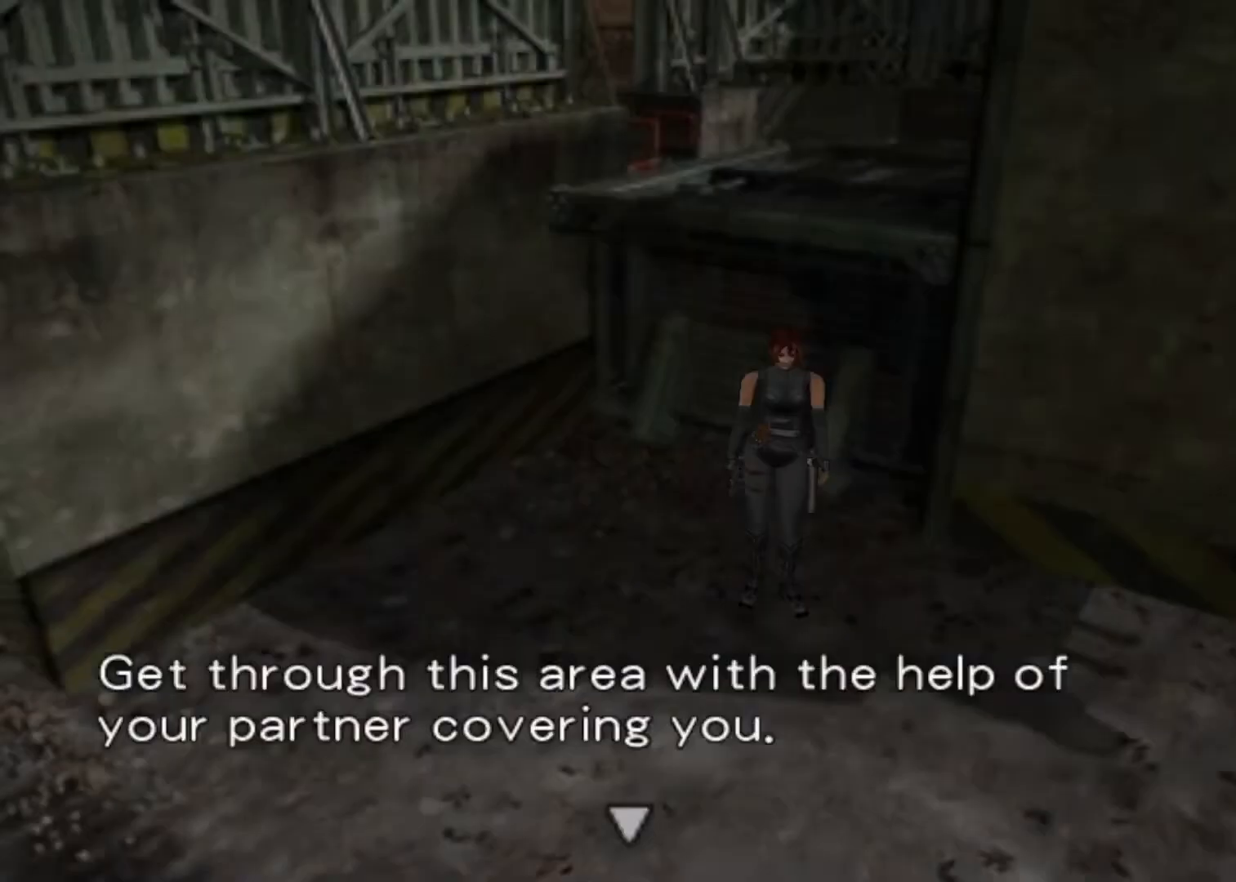
{"keys": ["up"], "events": [[33, "action", "up"], [100, "action", "down"], [133, "action", "up"], [333, "action", "down"], [367, "action", "up"], [467, "action", "down"], [500, "action", "up"]]}
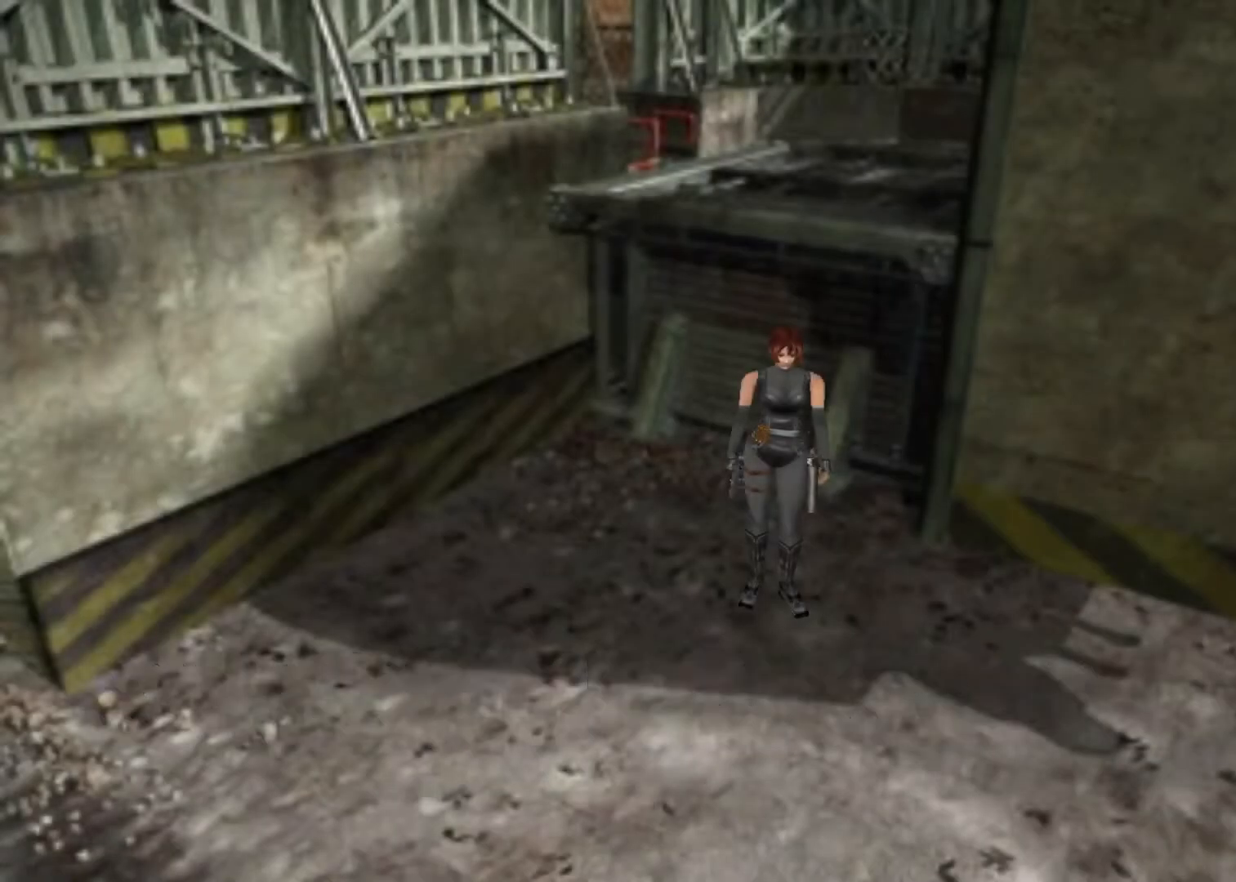
{"keys": ["action", "up"], "events": [[100, "action", "down"], [167, "action", "up"], [200, "action", "down"], [233, "action", "up"], [333, "action", "down"], [400, "action", "up"], [467, "action", "down"]]}
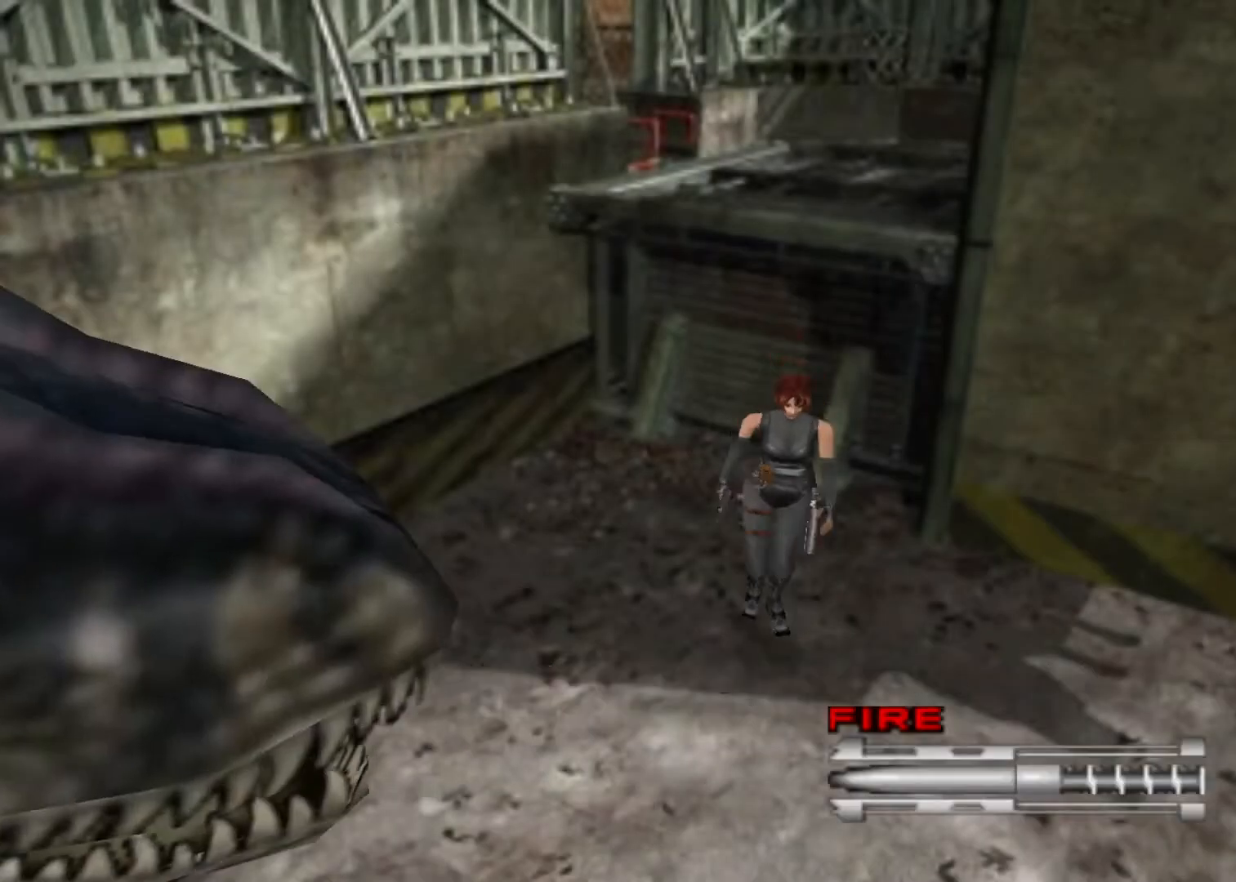
{"keys": ["action", "left", "up"], "events": [[33, "aim", "down"], [400, "left", "down"], [467, "aim", "up"]]}
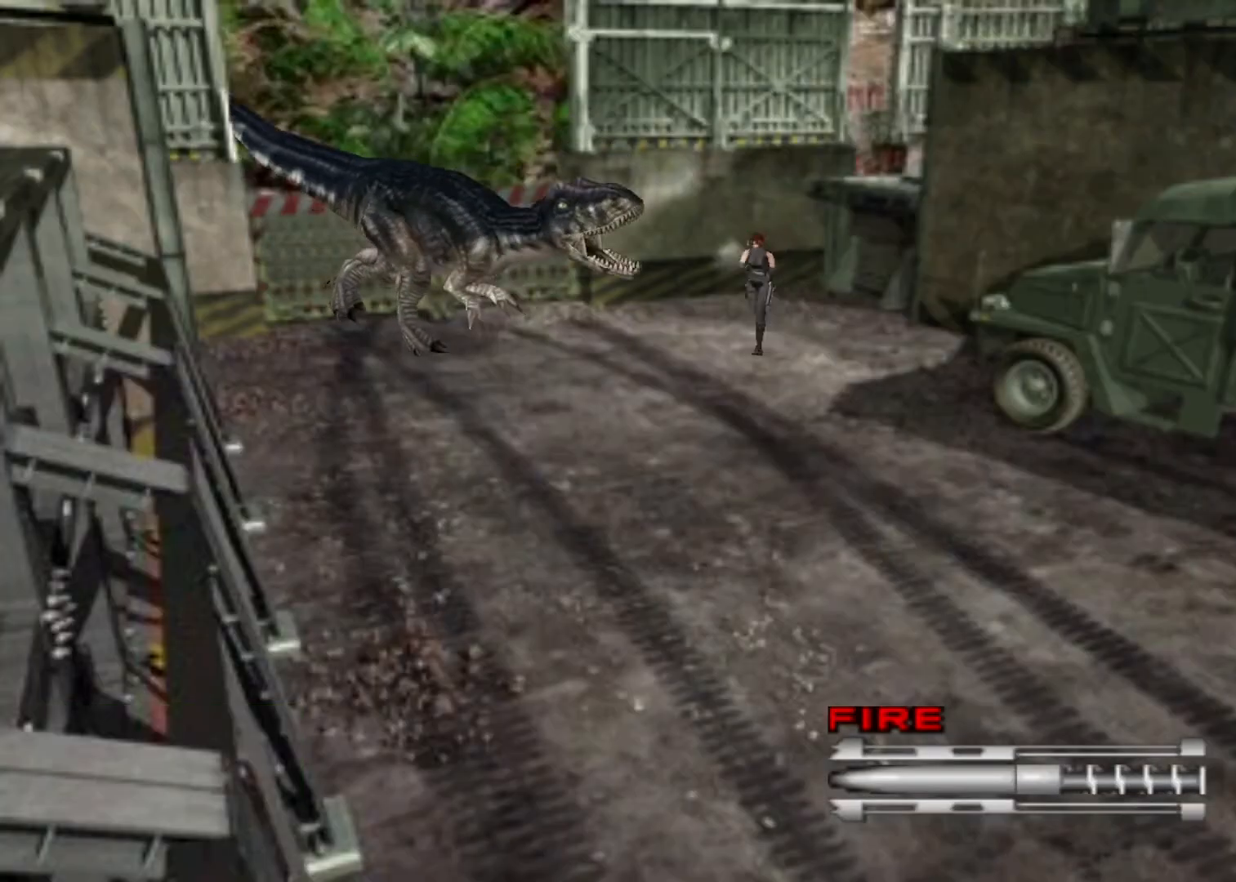
{"keys": ["up"], "events": [[200, "left", "up"], [233, "action", "up"]]}
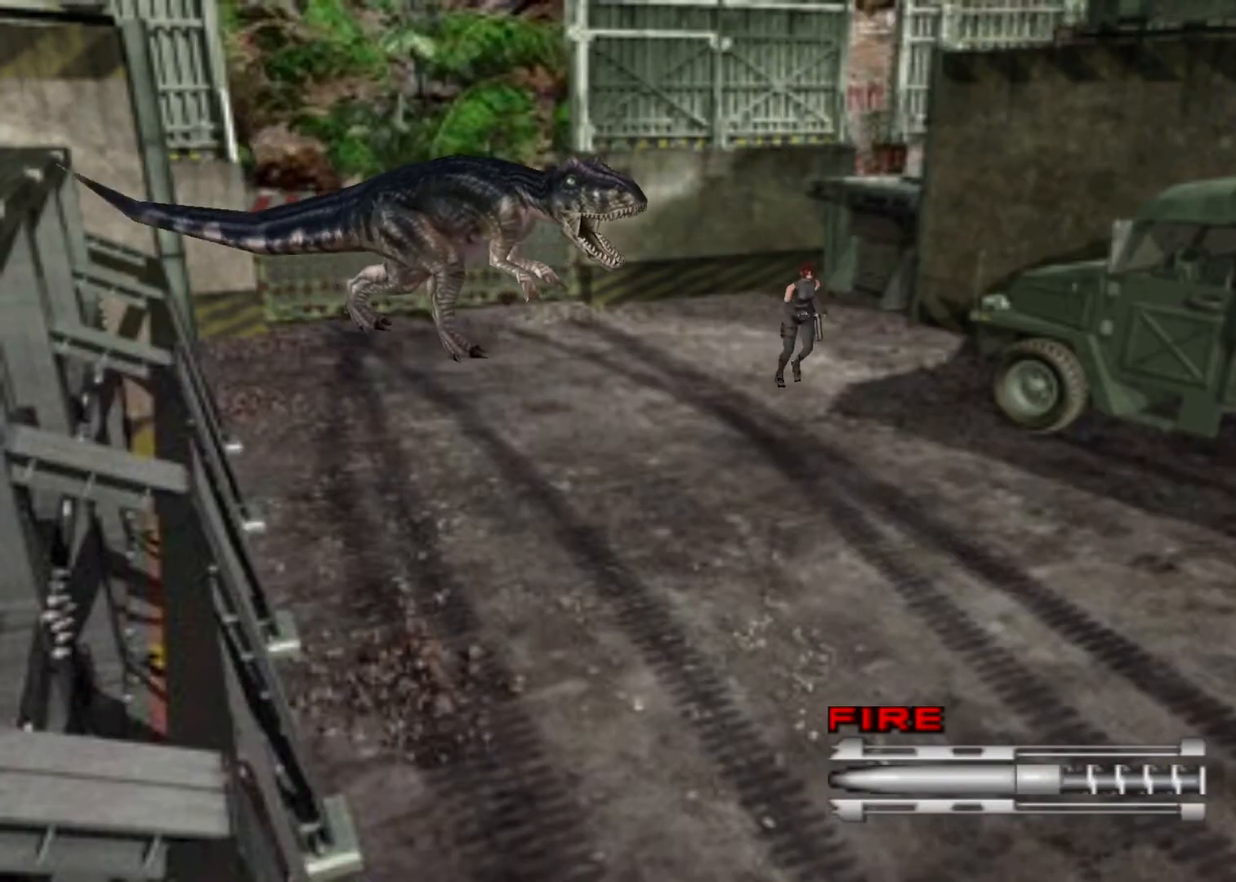
{"keys": ["up"], "events": [[100, "left", "down"], [167, "left", "up"]]}
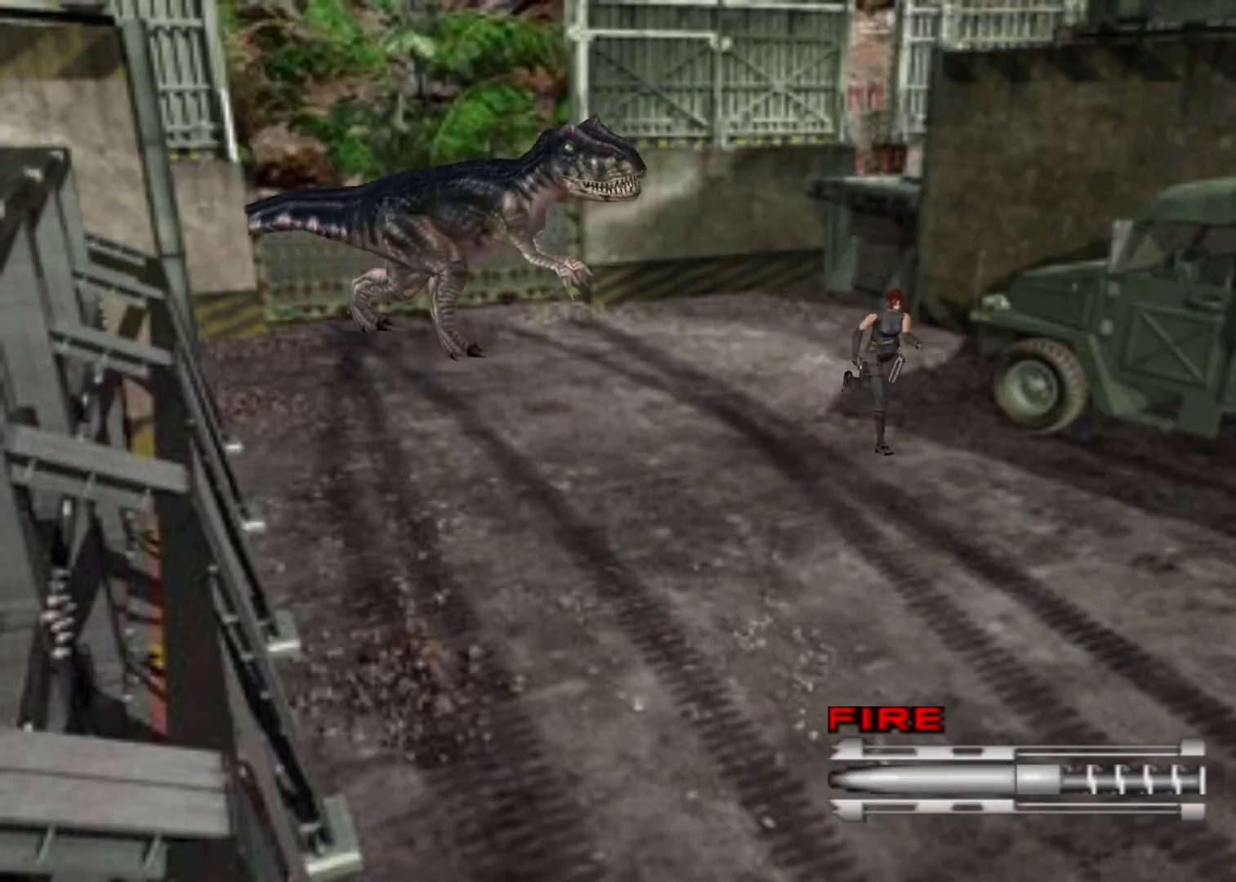
{"keys": ["up"], "events": [[33, "left", "down"], [67, "left", "up"]]}
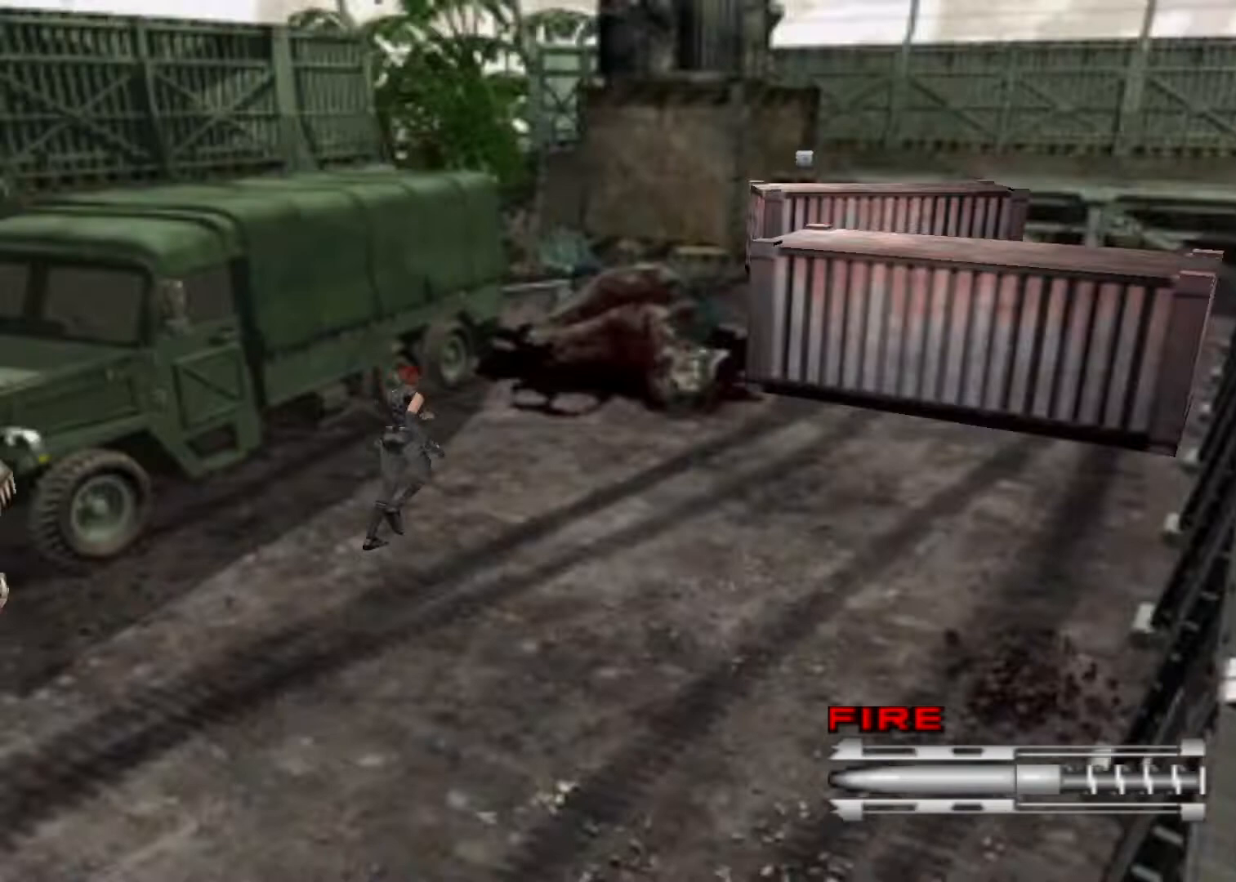
{"keys": ["up"], "events": [[367, "right", "down"], [467, "right", "up"]]}
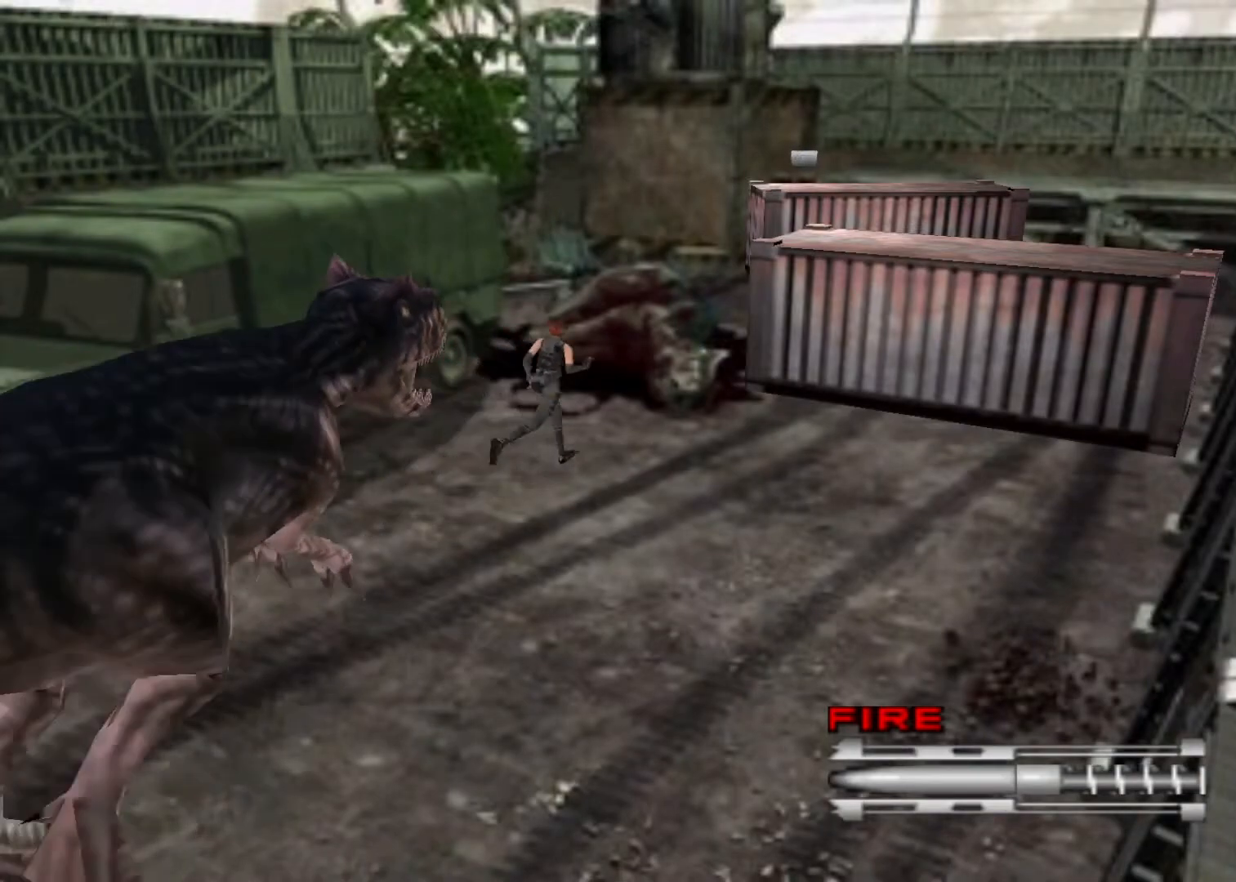
{"keys": ["up"], "events": [[233, "right", "down"], [300, "right", "up"]]}
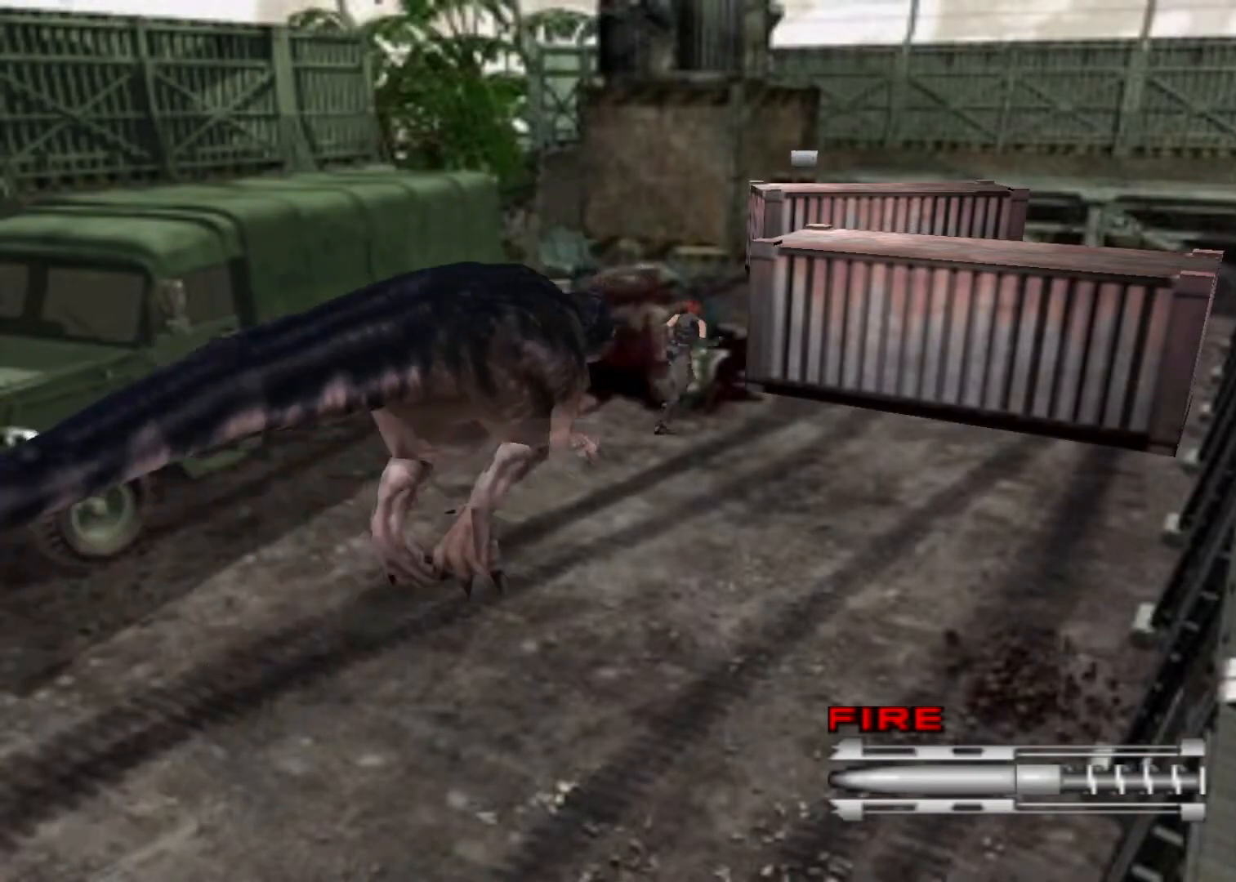
{"keys": ["up"], "events": [[367, "sub", "down"], [400, "sub", "up"], [433, "sub", "down"], [500, "sub", "up"]]}
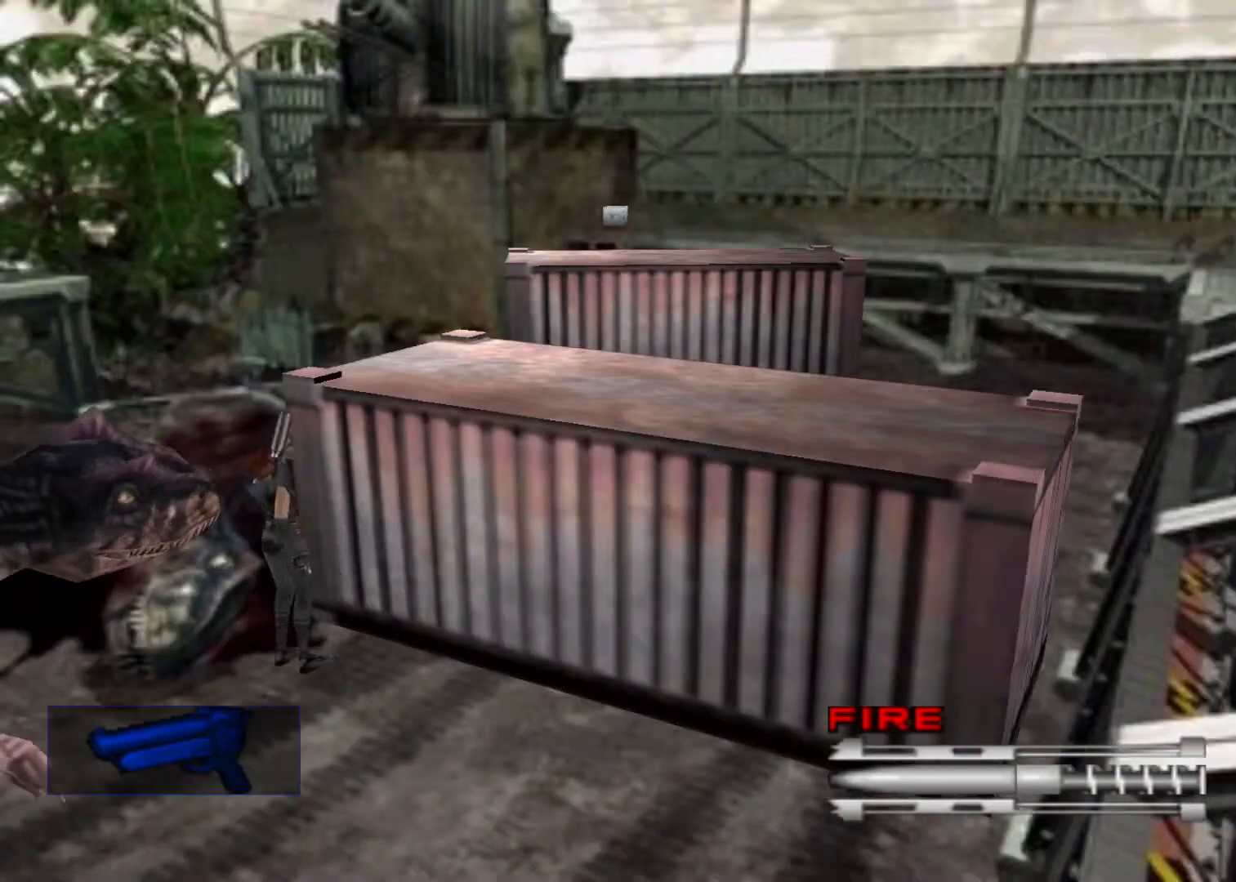
{"keys": ["left", "up"], "events": [[100, "sub", "down"], [133, "sub", "up"], [233, "sub", "down"], [267, "sub", "up"], [433, "left", "down"]]}
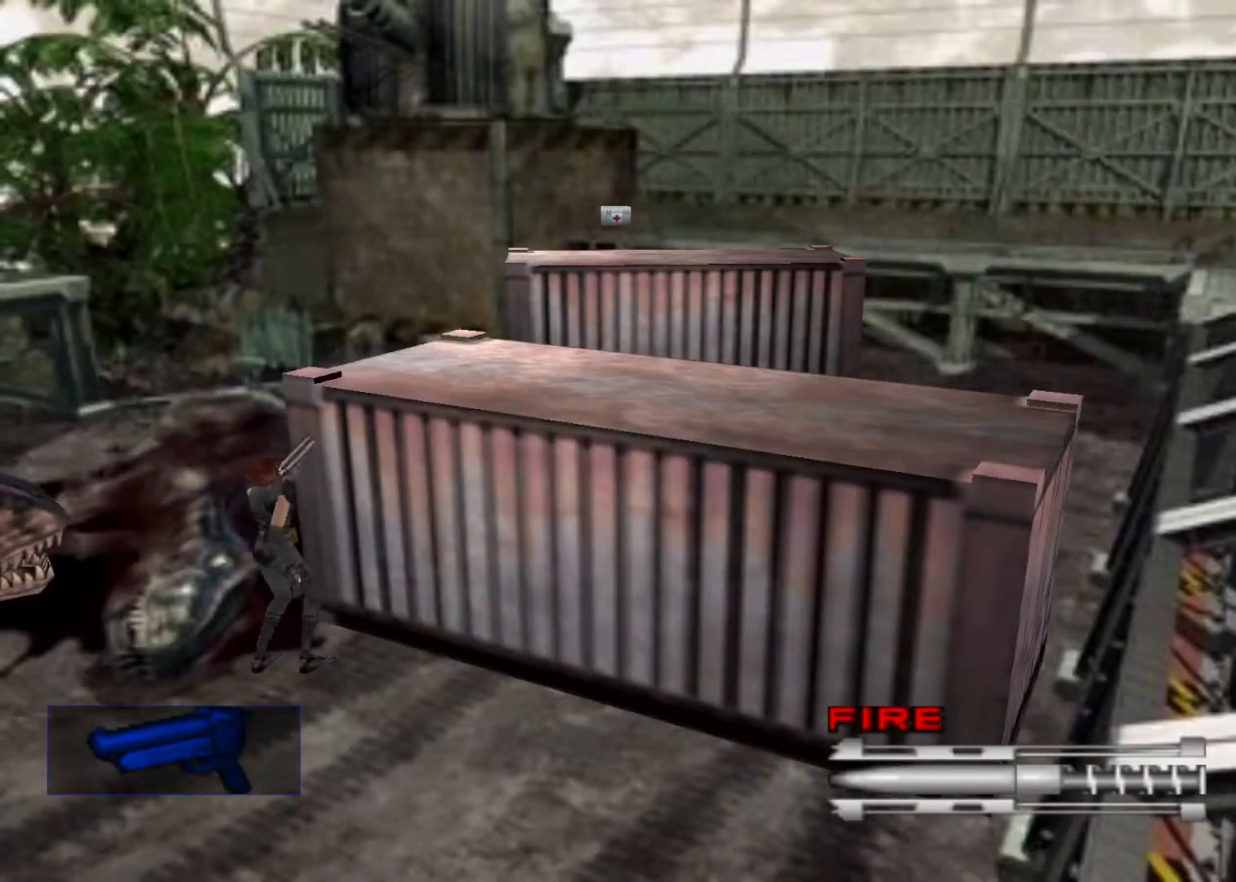
{"keys": ["left", "up"], "events": []}
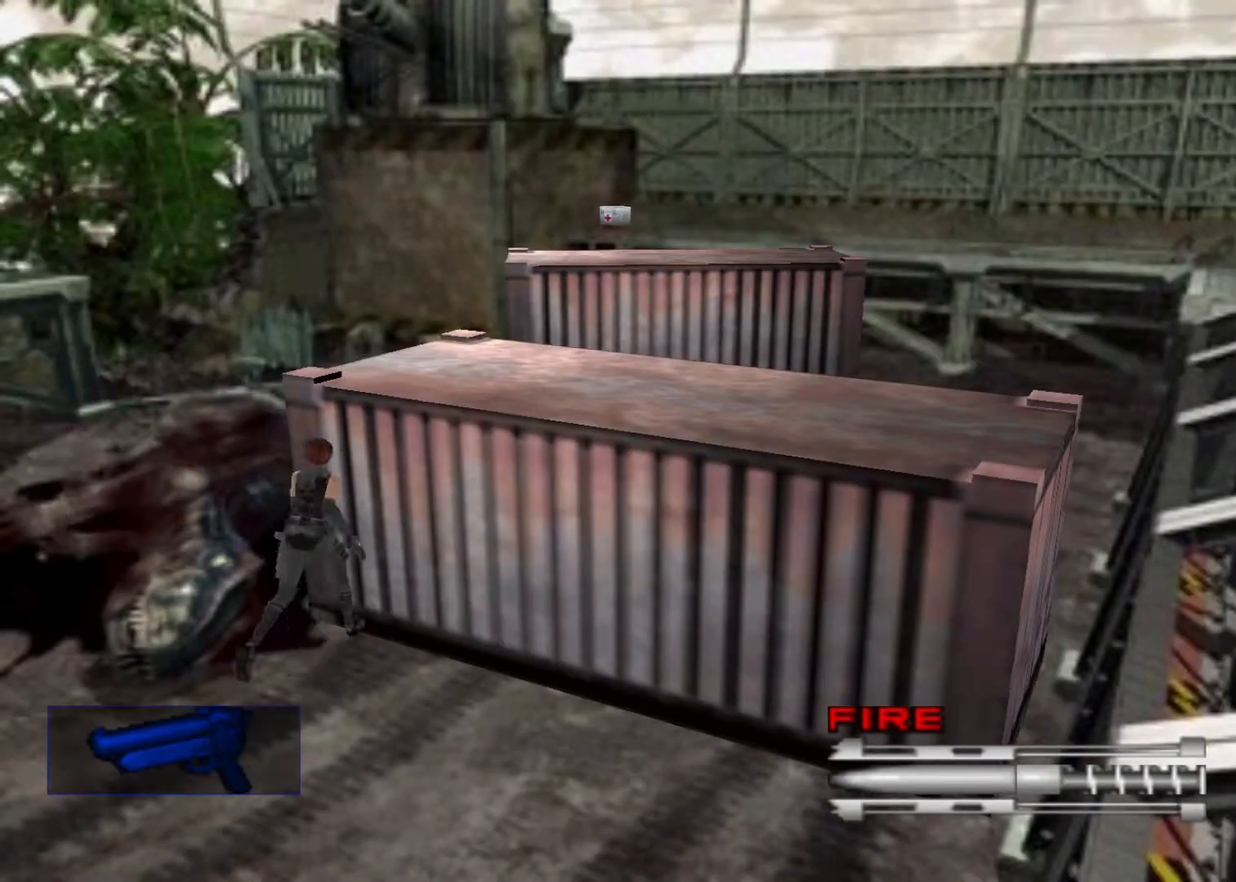
{"keys": ["sub", "up"], "events": [[33, "left", "up"], [67, "sub", "down"], [167, "sub", "up"], [267, "sub", "down"], [300, "sub", "up"], [367, "sub", "down"], [433, "sub", "up"], [500, "sub", "down"]]}
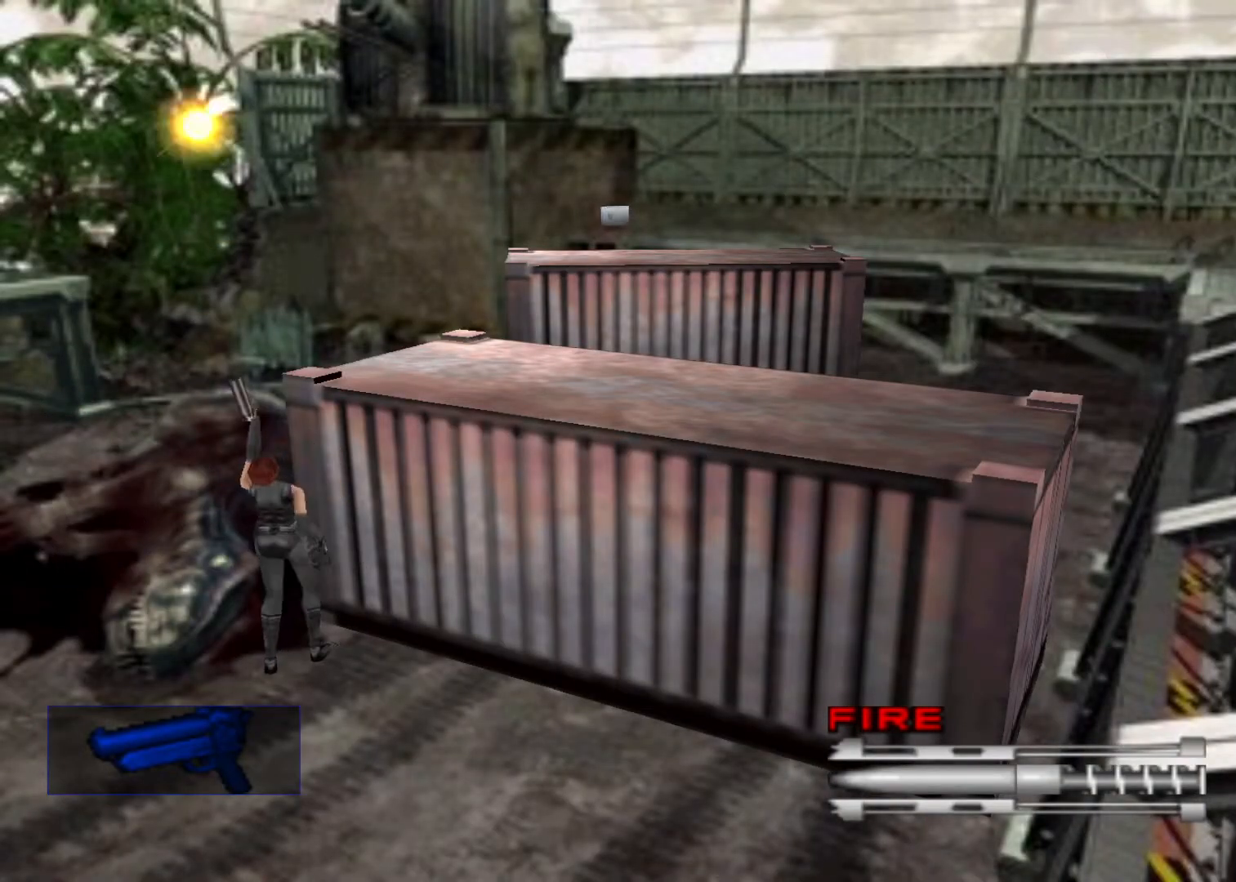
{"keys": ["sub", "up"], "events": [[33, "sub", "up"], [133, "sub", "down"], [200, "sub", "up"], [267, "sub", "down"], [333, "sub", "up"], [367, "sub", "down"], [467, "sub", "up"], [500, "sub", "down"]]}
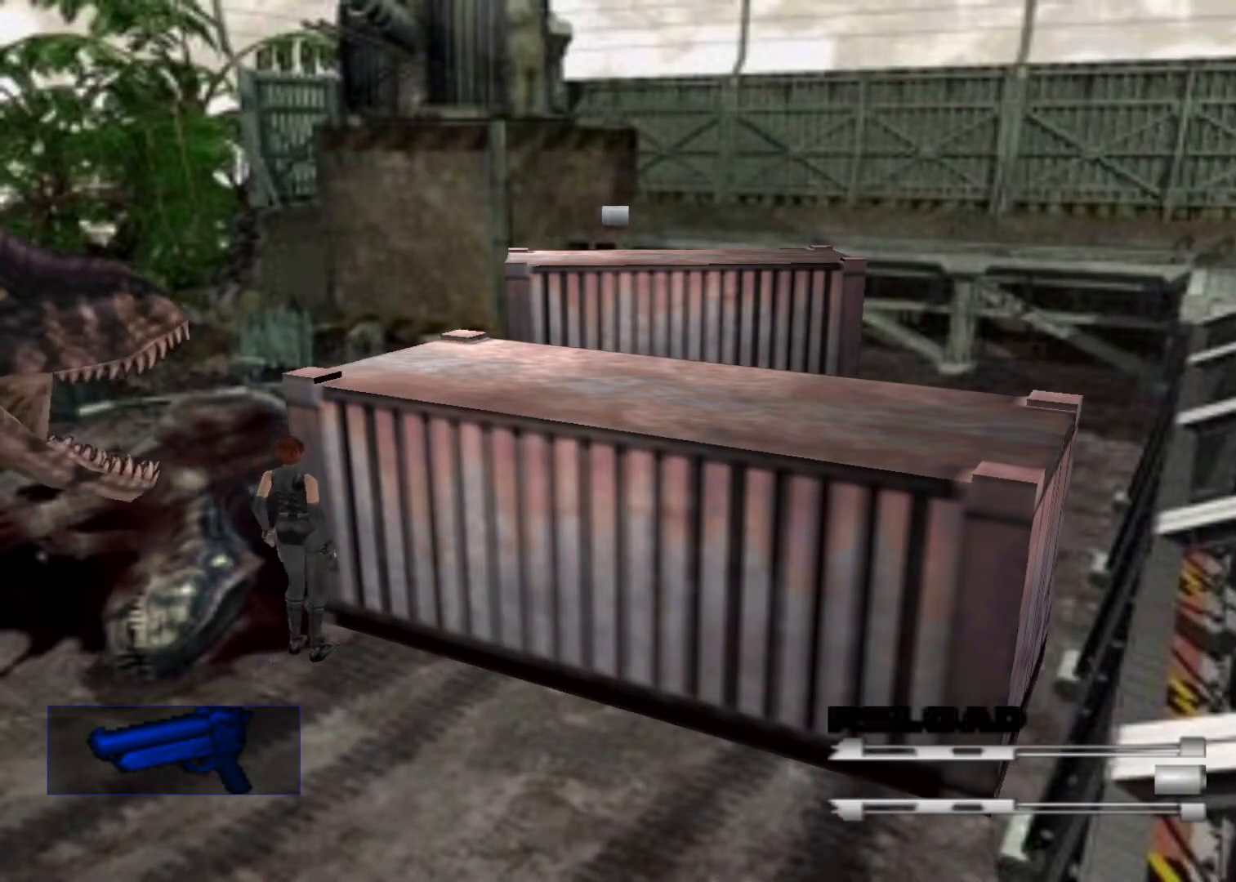
{"keys": ["action", "up"], "events": [[67, "sub", "up"], [100, "sub", "down"], [167, "sub", "up"], [467, "action", "down"]]}
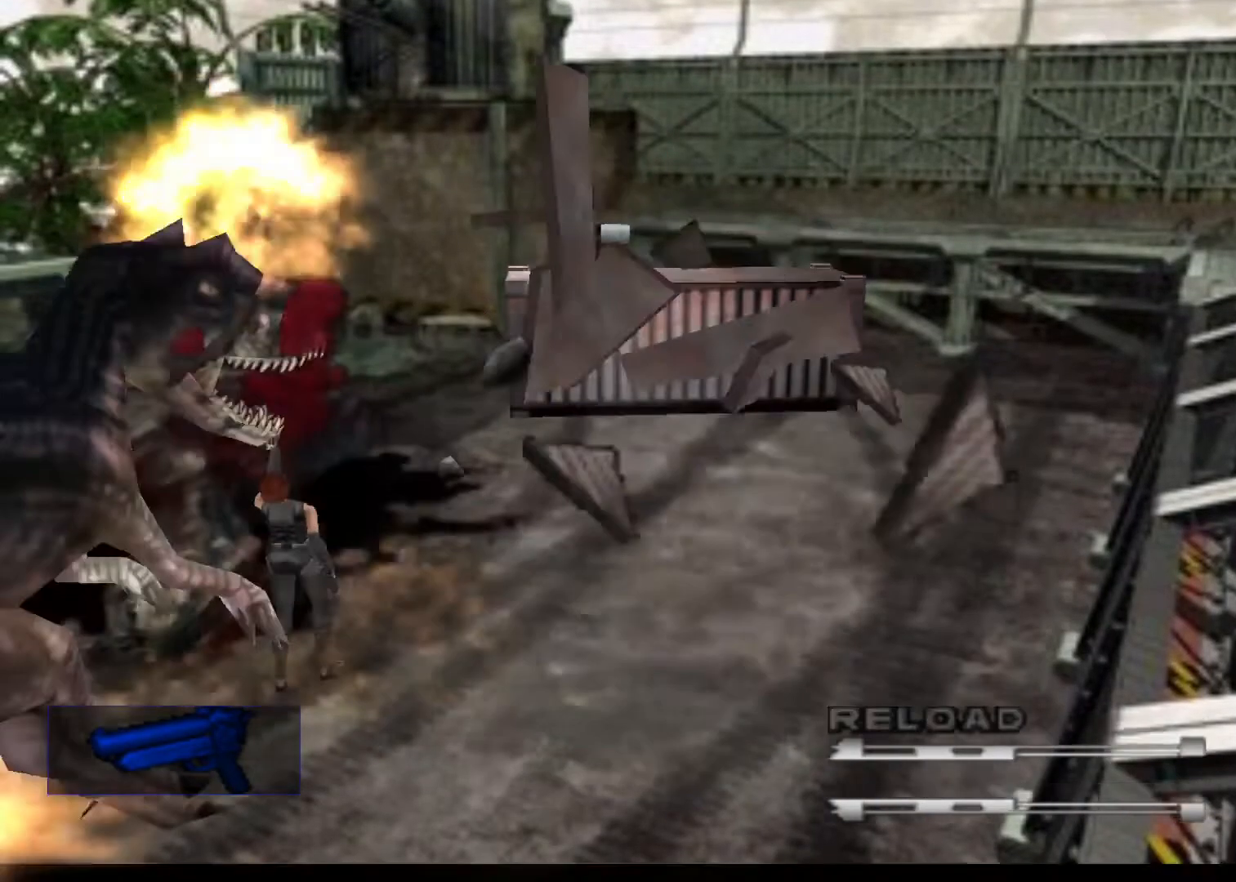
{"keys": ["action", "up"], "events": []}
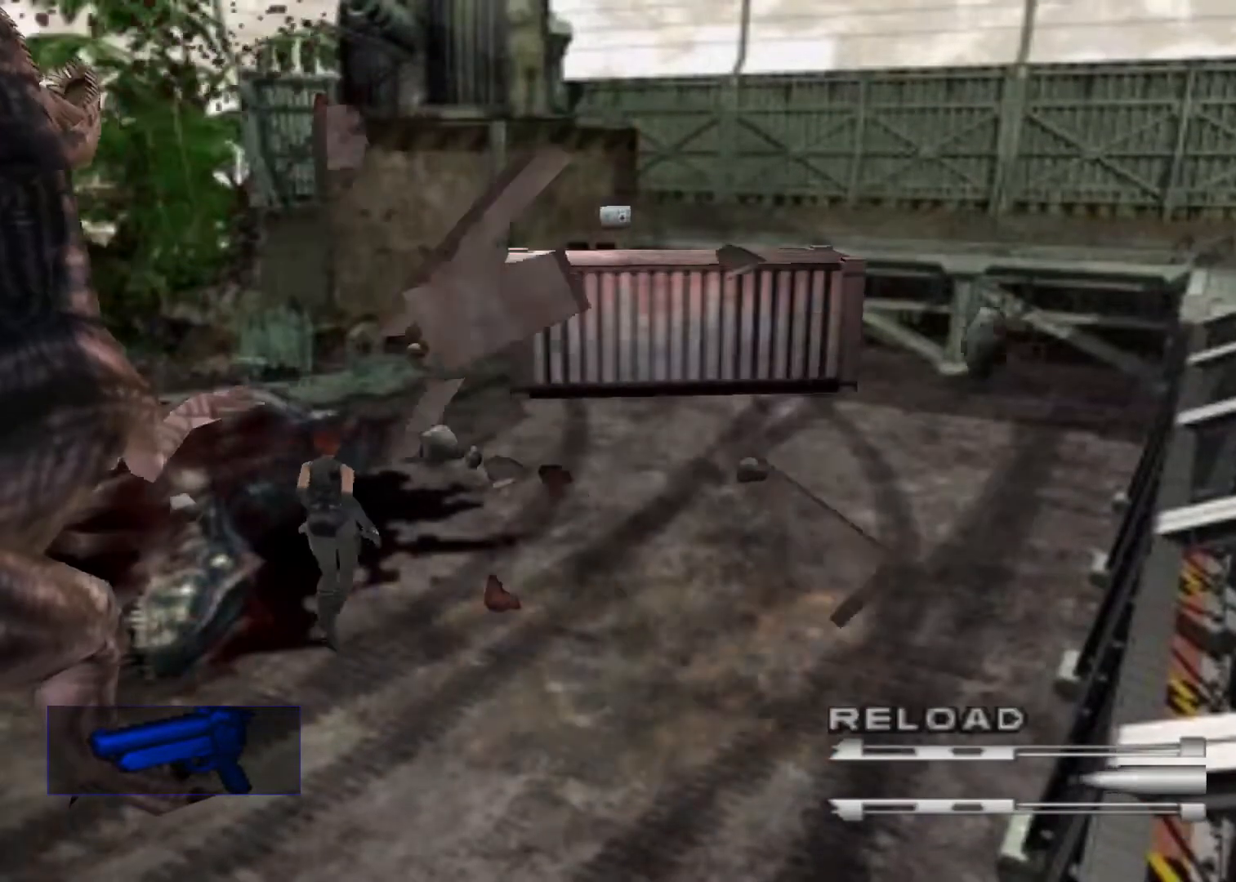
{"keys": ["up"], "events": [[167, "left", "down"], [267, "action", "up"], [333, "left", "up"]]}
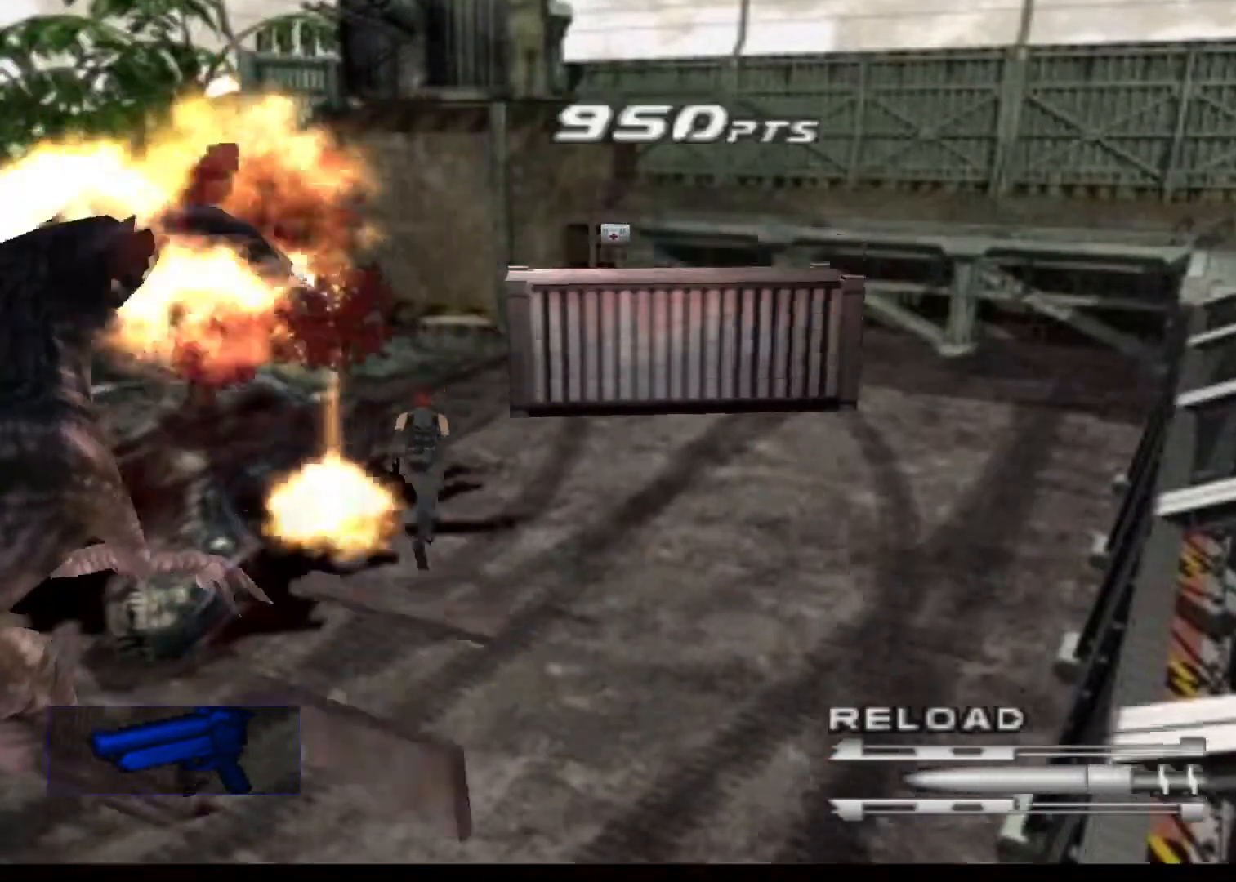
{"keys": ["up"], "events": [[300, "left", "down"], [333, "left", "up"]]}
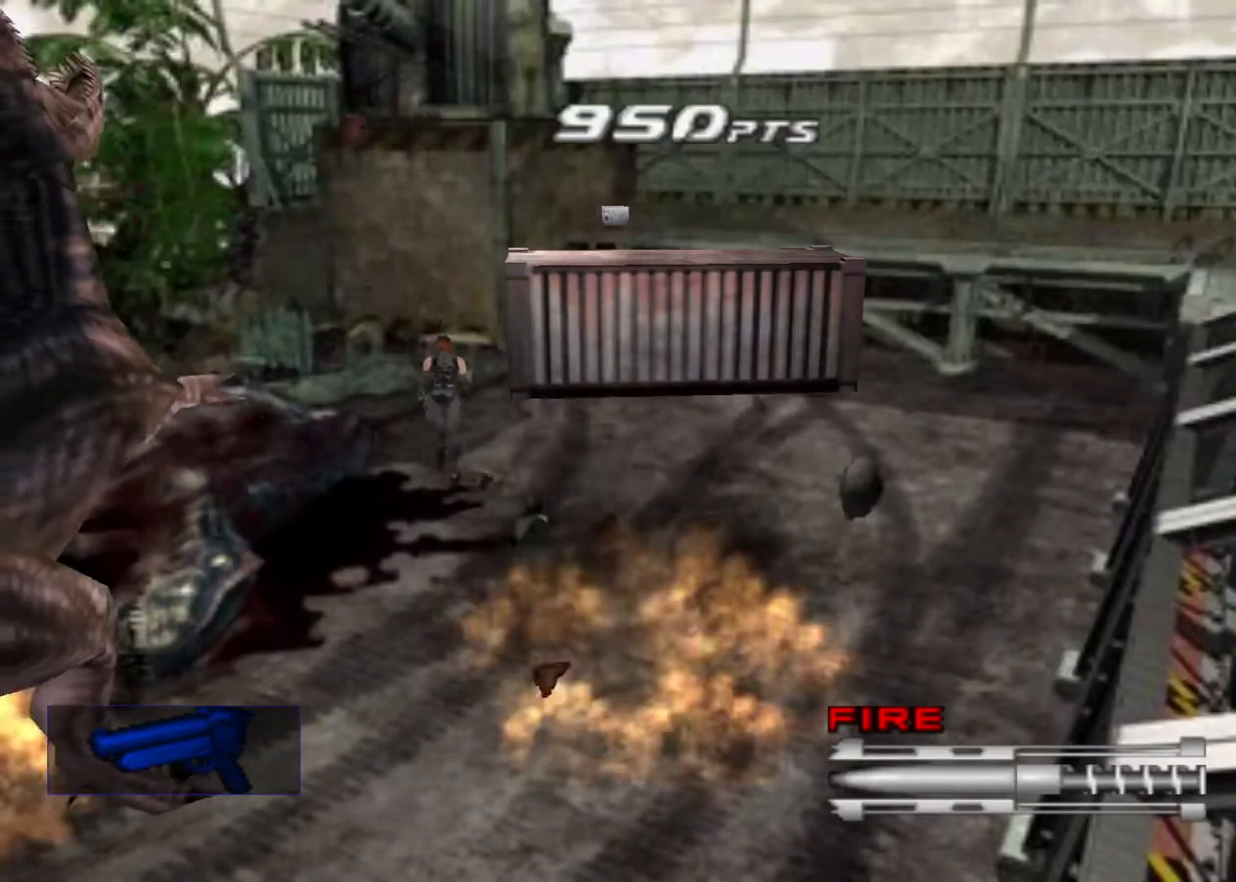
{"keys": ["up"], "events": [[267, "right", "down"], [400, "right", "up"]]}
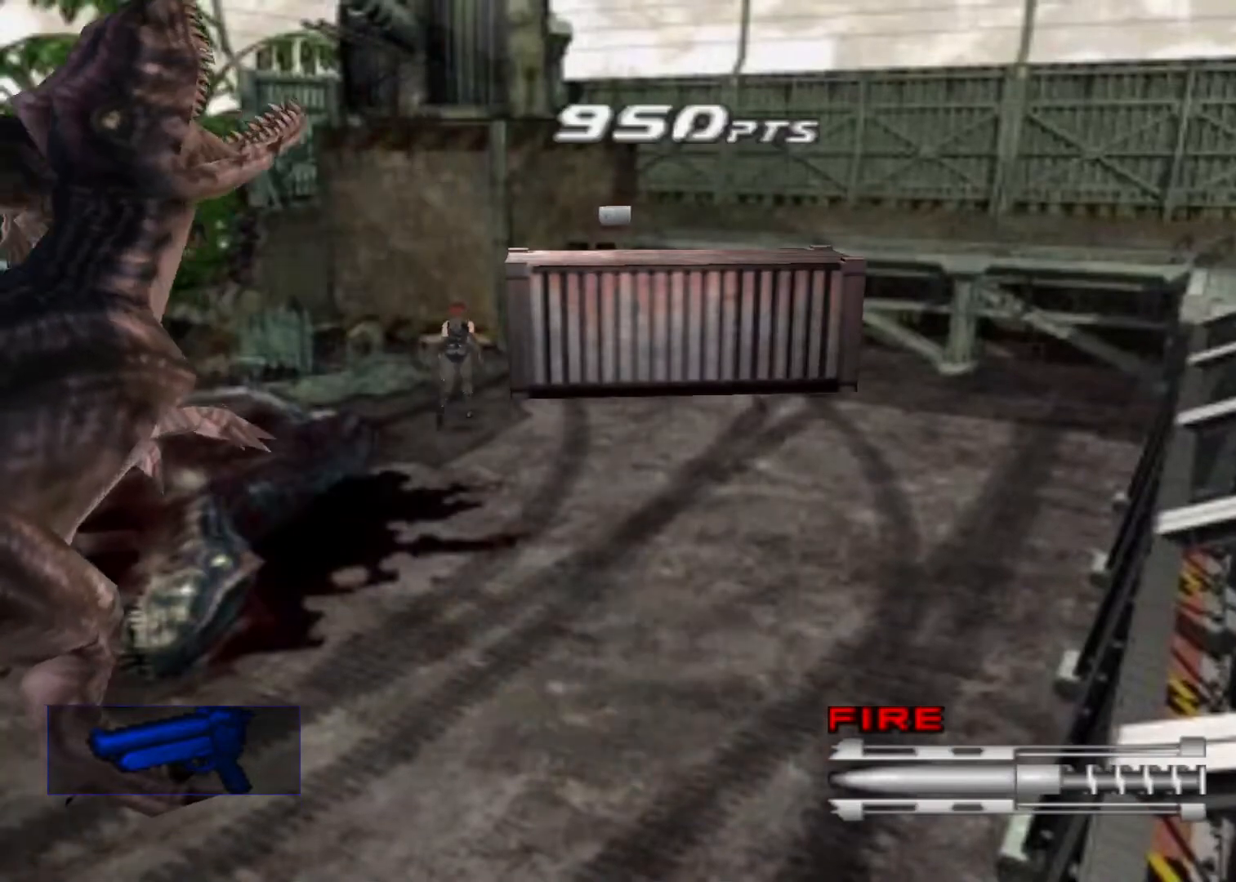
{"keys": ["up"], "events": [[200, "right", "down"], [267, "right", "up"], [267, "sub", "down"], [367, "sub", "up"], [433, "sub", "down"], [467, "sub", "up"]]}
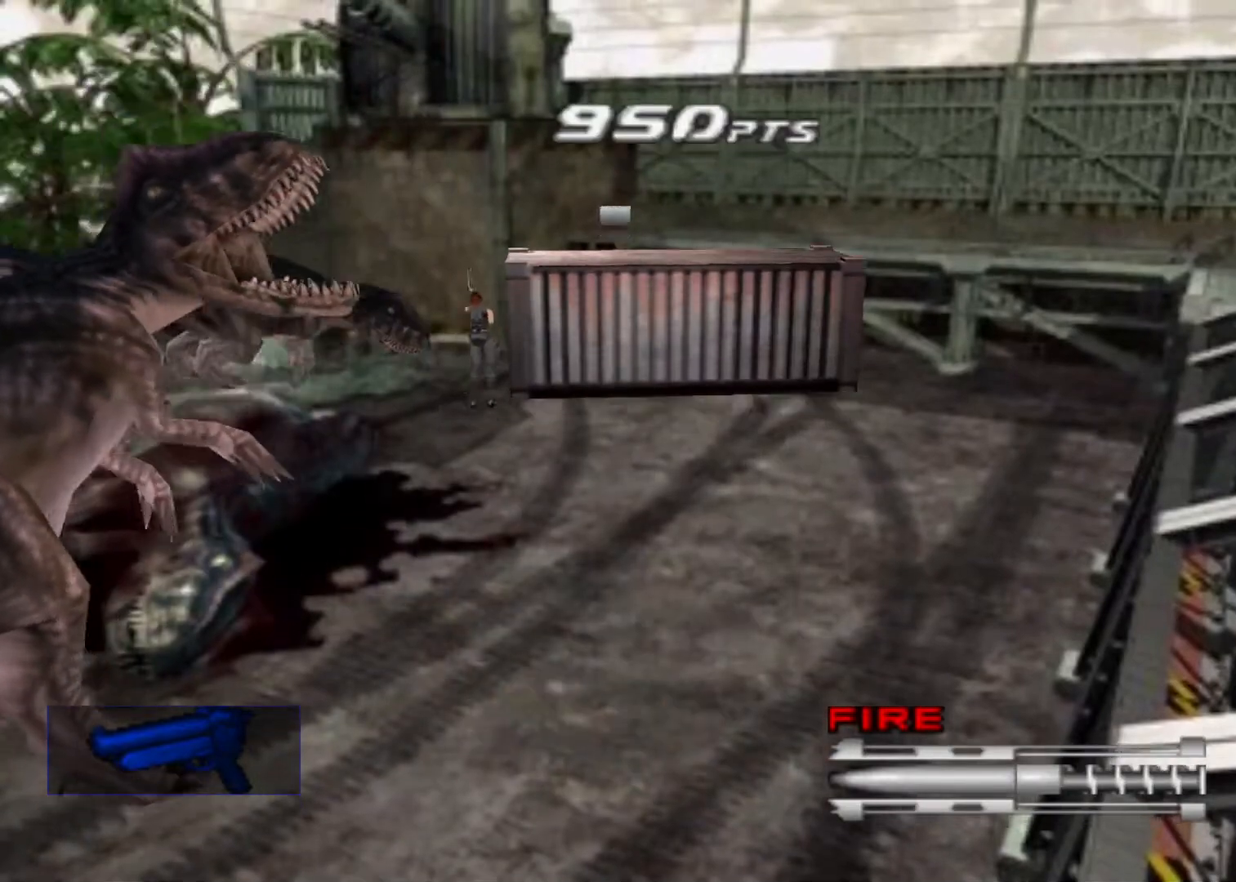
{"keys": ["up"], "events": [[67, "sub", "down"], [100, "sub", "up"], [167, "sub", "down"], [200, "sub", "up"], [300, "sub", "down"], [333, "sub", "up"], [433, "sub", "down"], [467, "sub", "up"]]}
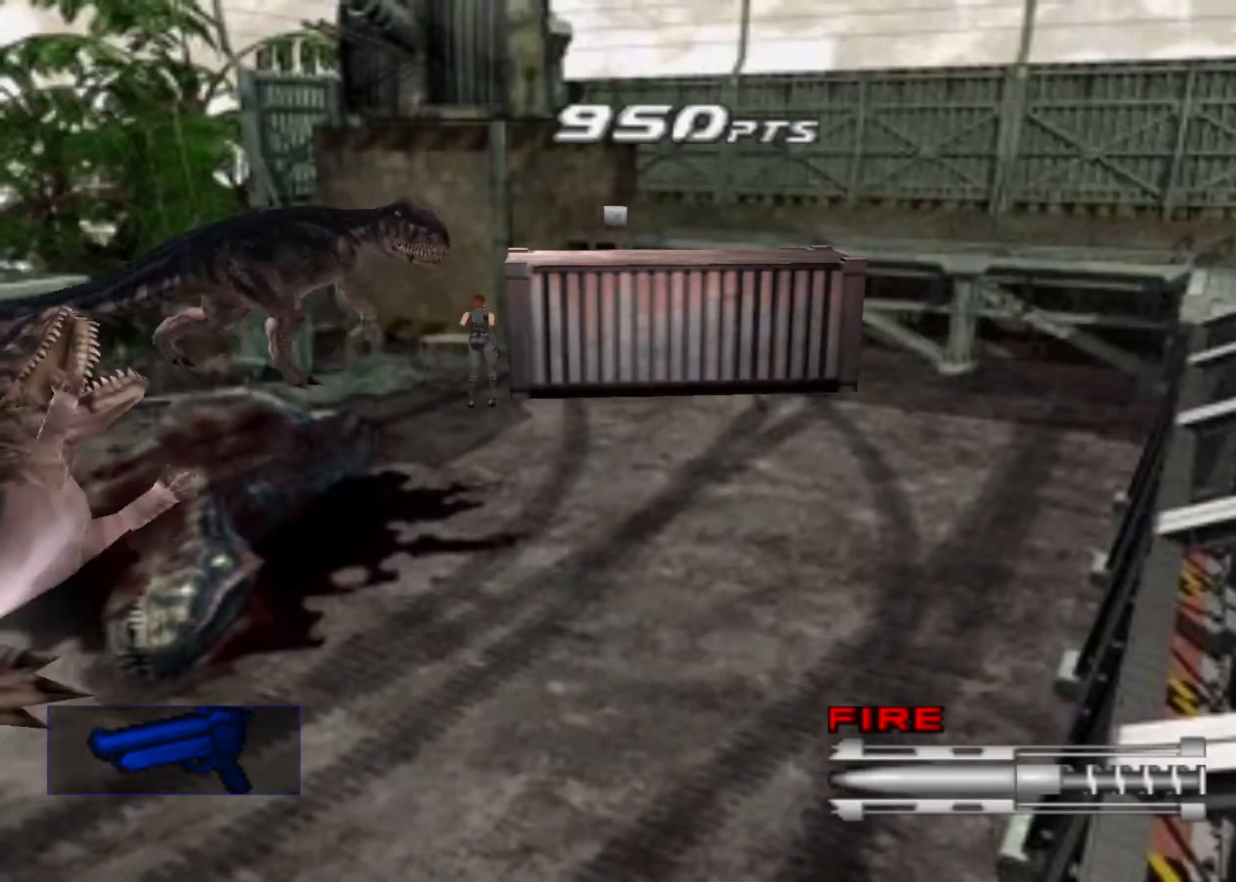
{"keys": ["up"], "events": [[33, "sub", "down"], [67, "sub", "up"], [167, "sub", "down"], [200, "sub", "up"], [300, "sub", "down"], [367, "sub", "up"], [400, "sub", "down"], [433, "sub", "up"]]}
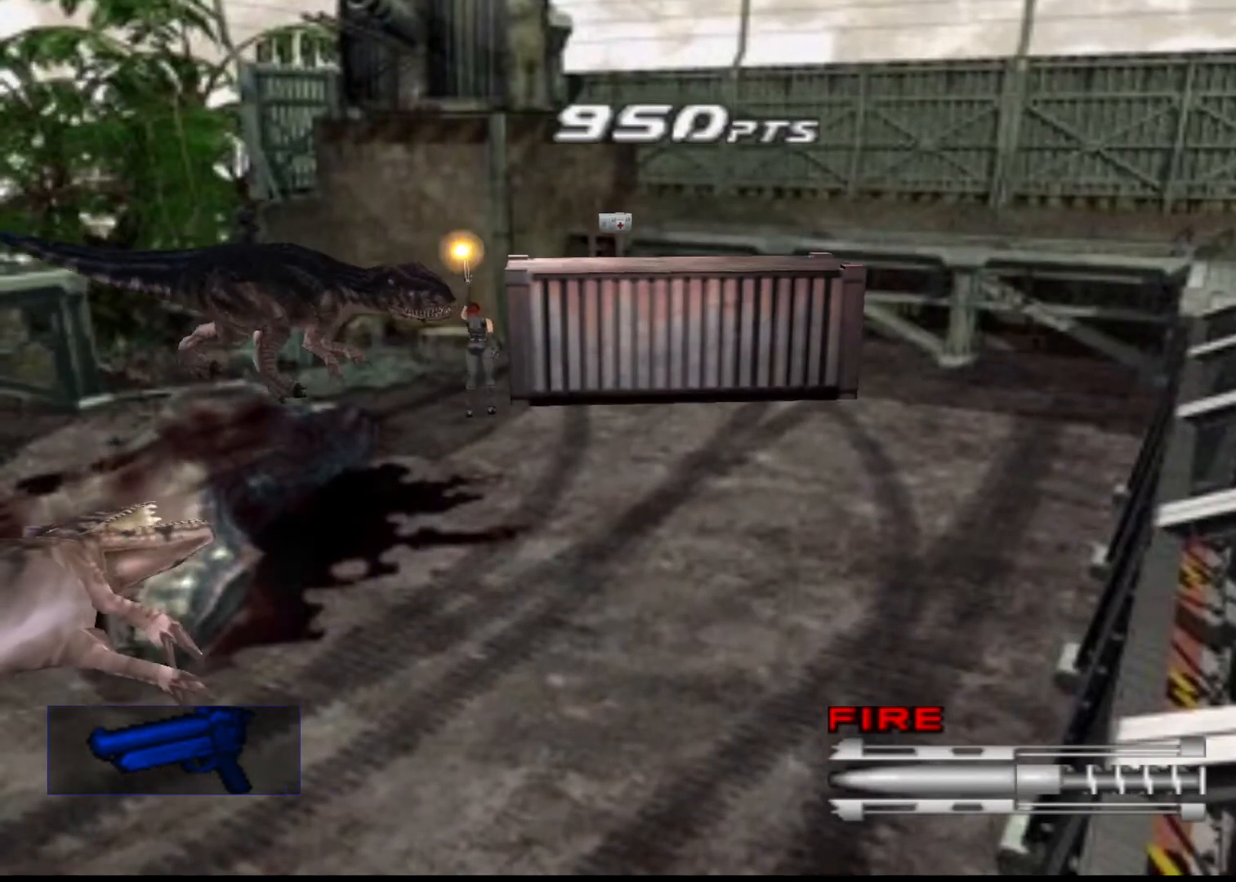
{"keys": ["right", "up"], "events": [[500, "right", "down"]]}
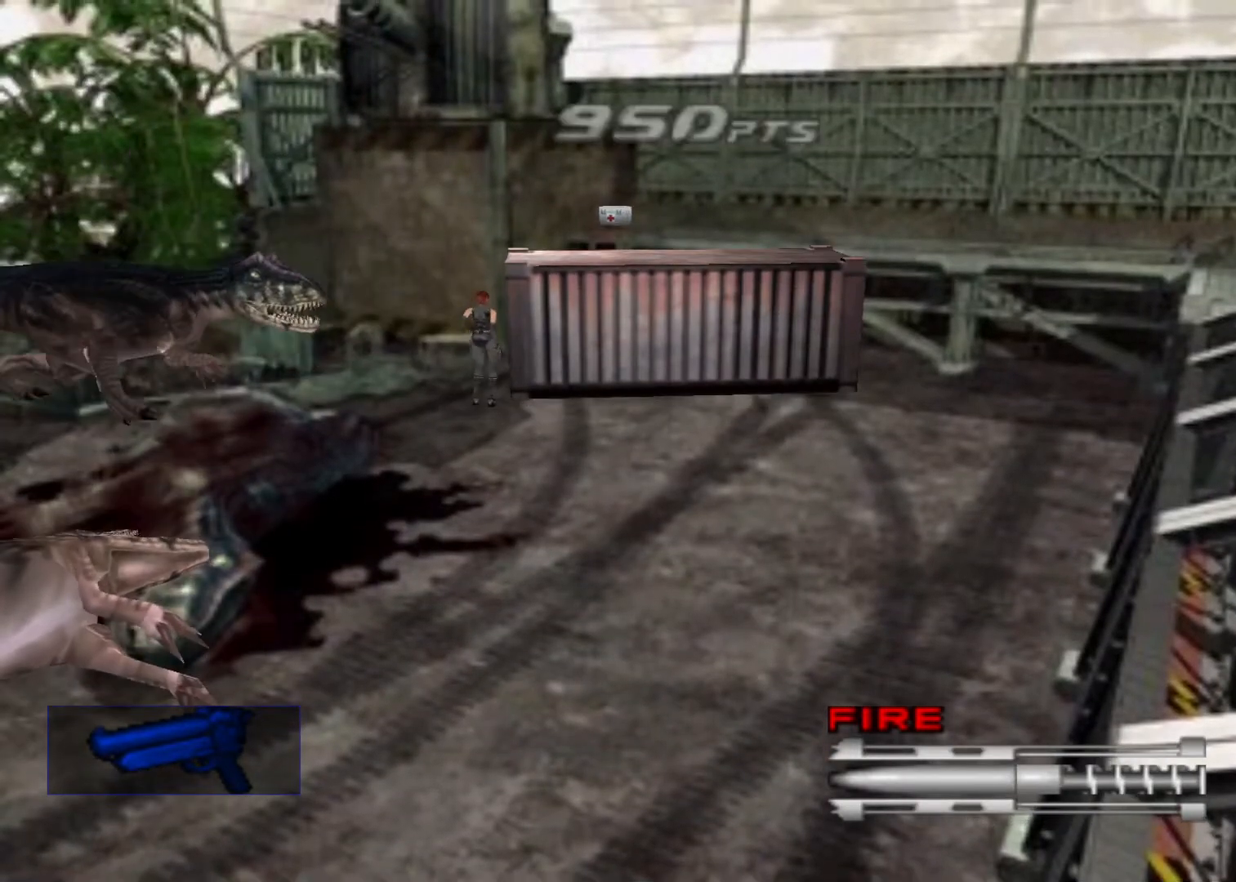
{"keys": ["up"], "events": [[100, "right", "up"], [333, "sub", "down"], [433, "sub", "up"]]}
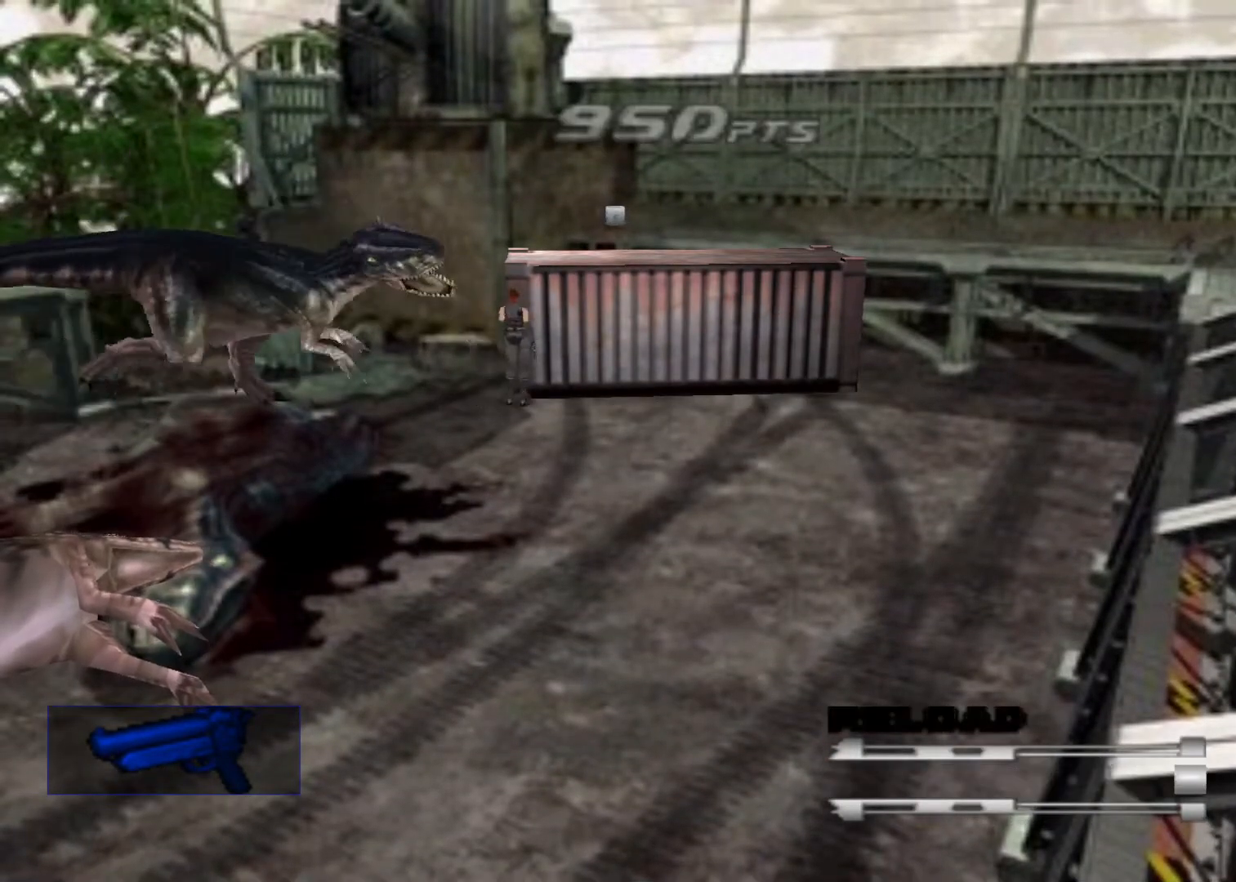
{"keys": ["action", "up"], "events": [[133, "action", "down"]]}